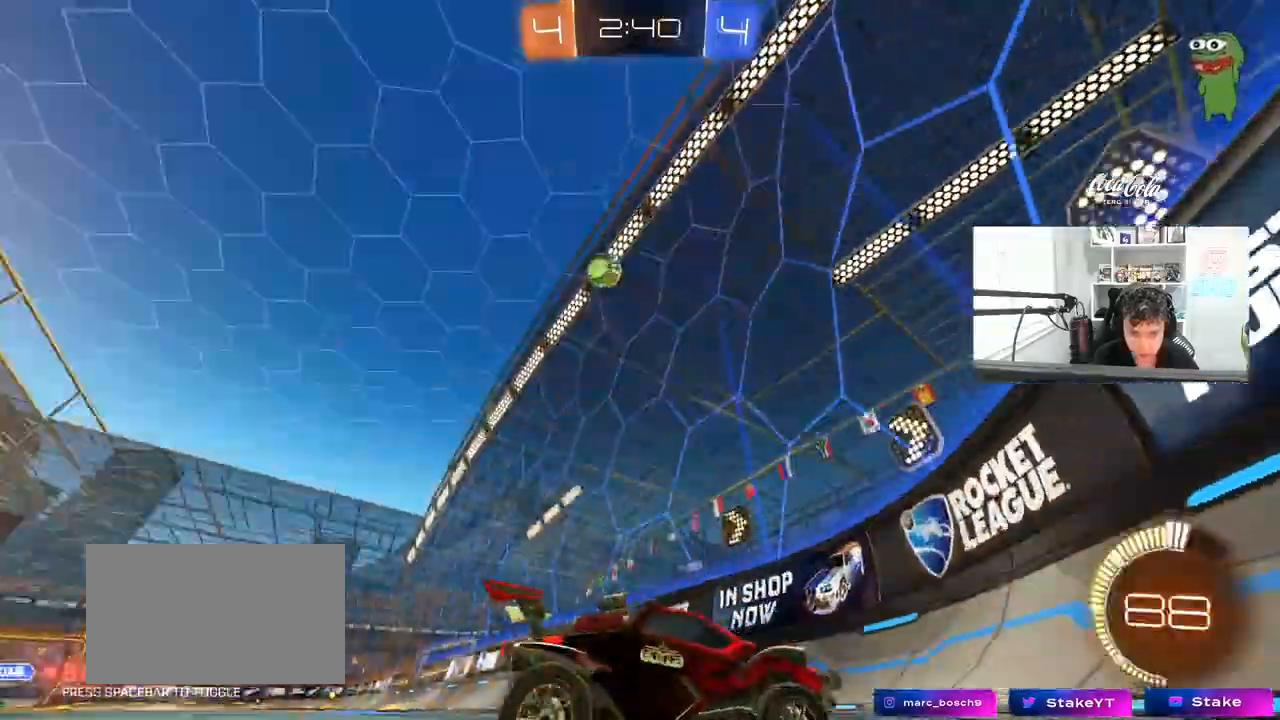
Gameplay with keyboard and mouse; each line is a JSON object with the keys and mouse buttons held at the frame after it. "events" lists presses ("down") and releases ("up") of "1", "2", "3", "4", "5", "a", "alt", "c", "caps_lock", "ctrl", "d", "e", "f", "g", "q", "r", "s", "shift", "space", "t", "tab", "v", "w", "x", "z", "mouse_left", "mouse_wheel" and "mouse_right" between this image and that frame as [ms after this image, input, new state], when the widget could be followed in between. "mouse_left", "mouse_wheel", "mouse_right" = the "left", "wheel", "right" buttons of the "mouse" list. No other keys are recorded. "wheel" means that the mouse wheel is clicked or scrolled. "mouse_move" is the direction in which the mouse moves at that frame (one of eight, or "still"), when it could be read.
{"keys": ["d", "w"], "mouse": [], "mouse_move": "still", "events": [[133, "s", "up"], [183, "a", "up"], [233, "d", "down"], [233, "w", "down"]]}
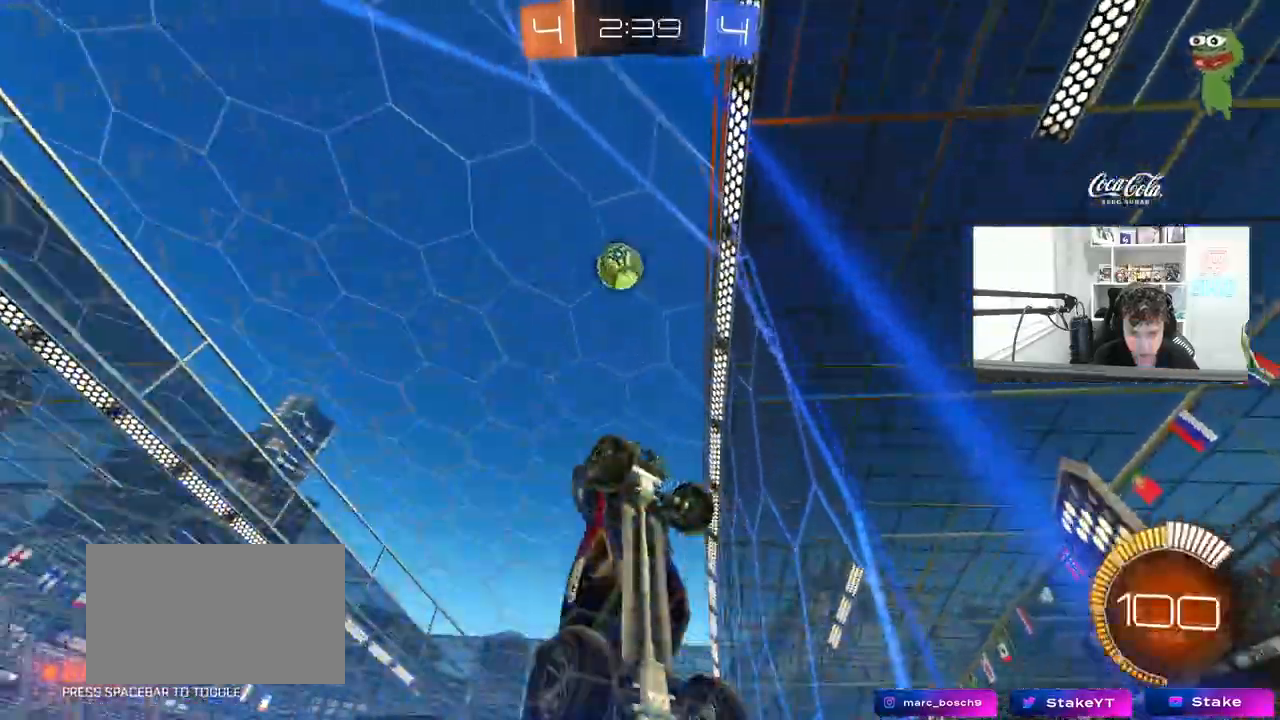
{"keys": ["d", "s"], "mouse": ["right"], "mouse_move": "down", "events": [[17, "d", "up"], [283, "d", "down"], [383, "d", "up"], [383, "w", "up"], [433, "d", "down"], [433, "mouse_right", "down"], [433, "s", "down"]]}
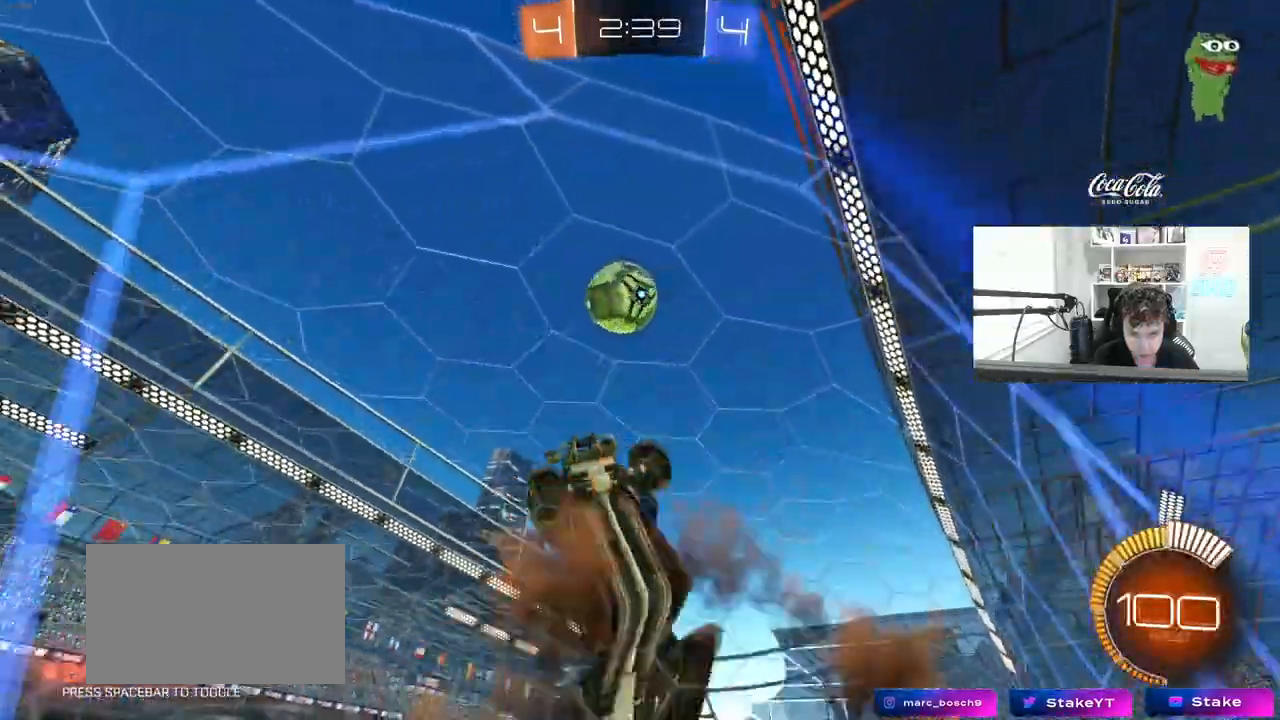
{"keys": ["a", "shift", "w"], "mouse": [], "mouse_move": "still", "events": [[167, "a", "down"], [167, "d", "up"], [167, "mouse_right", "up"], [167, "shift", "down"], [217, "mouse_left", "down"], [217, "s", "up"], [450, "mouse_left", "up"], [450, "w", "down"]]}
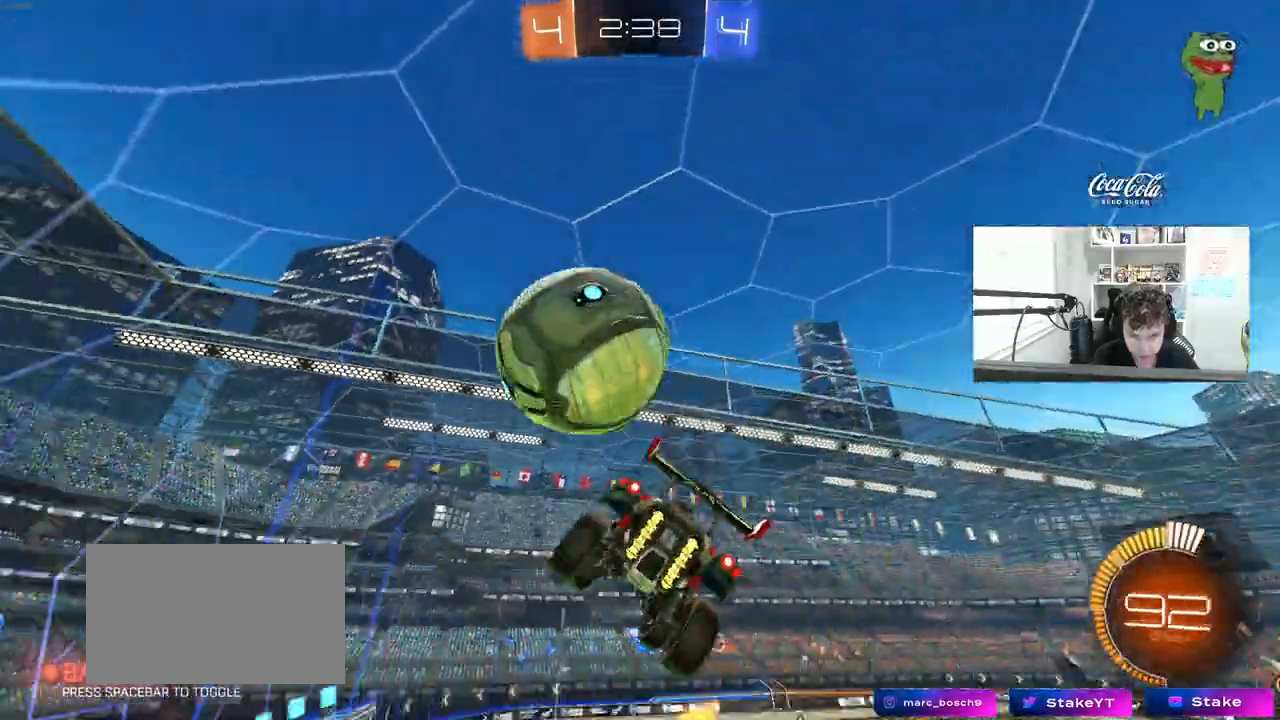
{"keys": ["d", "s"], "mouse": [], "mouse_move": "still", "events": [[33, "mouse_left", "down"], [33, "mouse_right", "down"], [133, "mouse_left", "up"], [133, "s", "down"], [167, "mouse_right", "up"], [183, "w", "up"], [317, "d", "down"], [367, "a", "up"], [367, "shift", "up"]]}
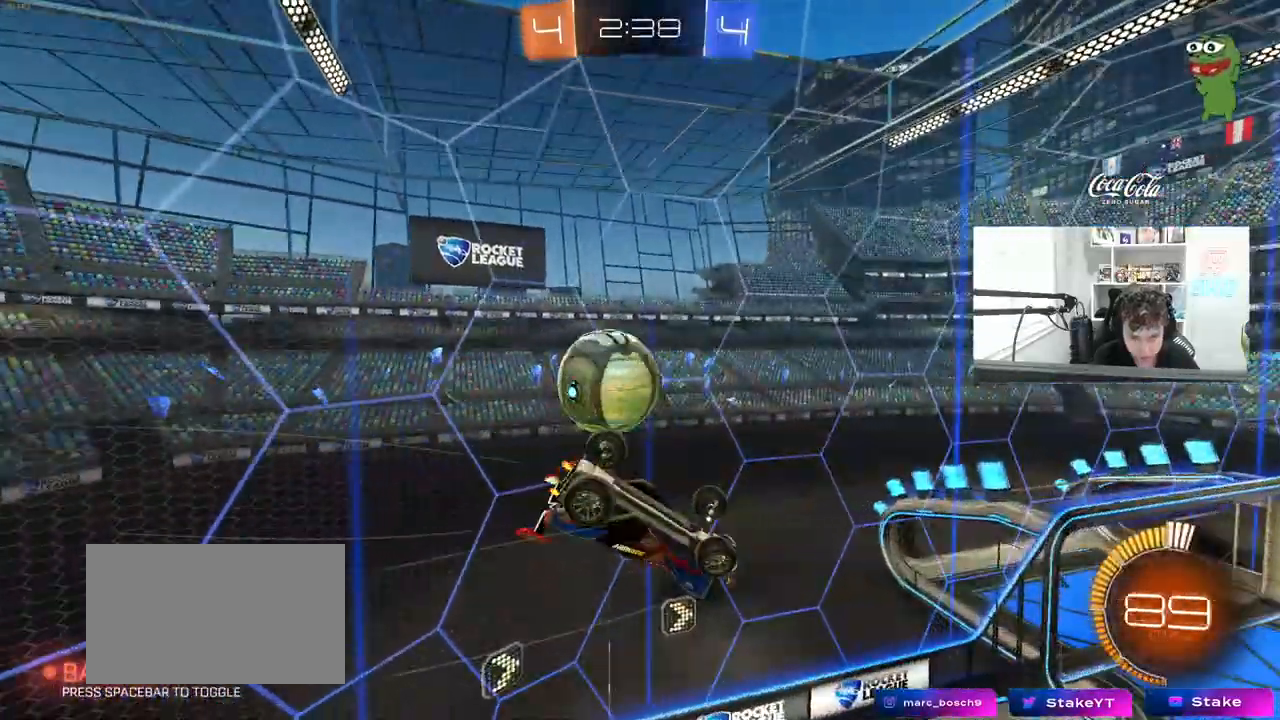
{"keys": ["d", "s"], "mouse": [], "mouse_move": "still", "events": []}
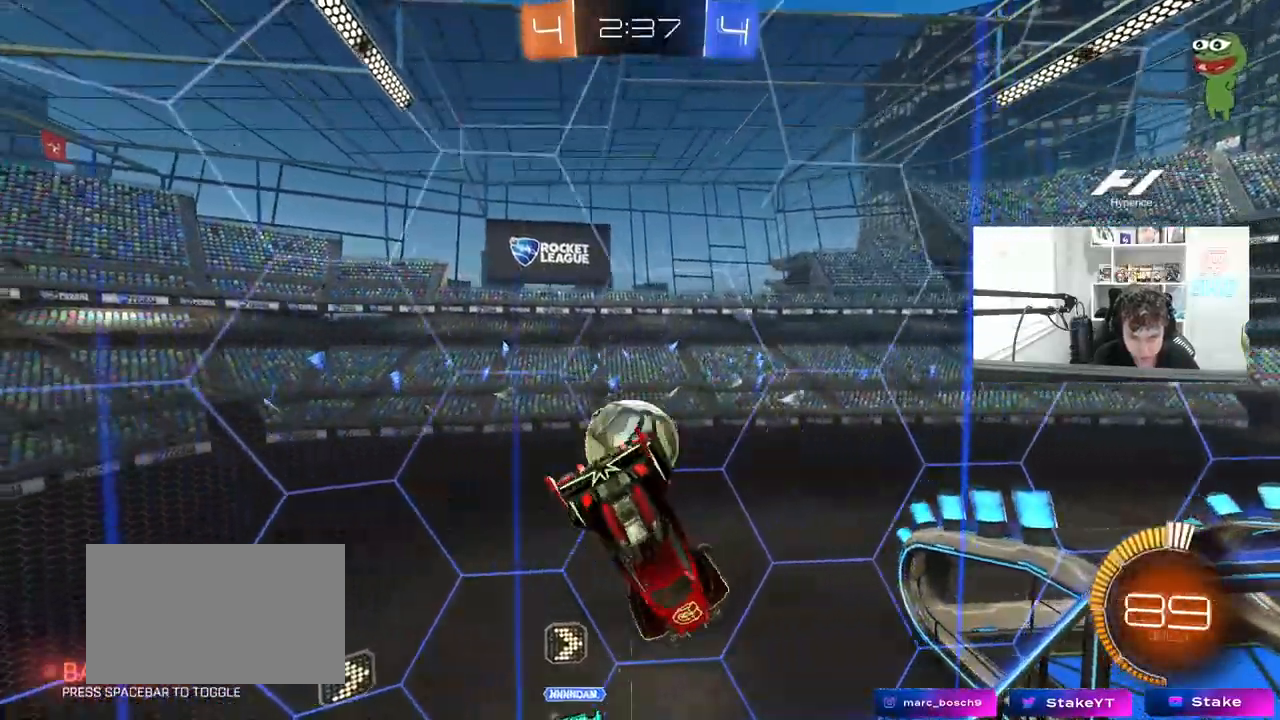
{"keys": ["a", "d"], "mouse": ["left"], "mouse_move": "still", "events": [[17, "s", "up"], [117, "a", "down"], [117, "d", "up"], [117, "mouse_left", "down"], [117, "w", "down"], [217, "shift", "down"], [300, "shift", "up"], [450, "w", "up"], [483, "d", "down"]]}
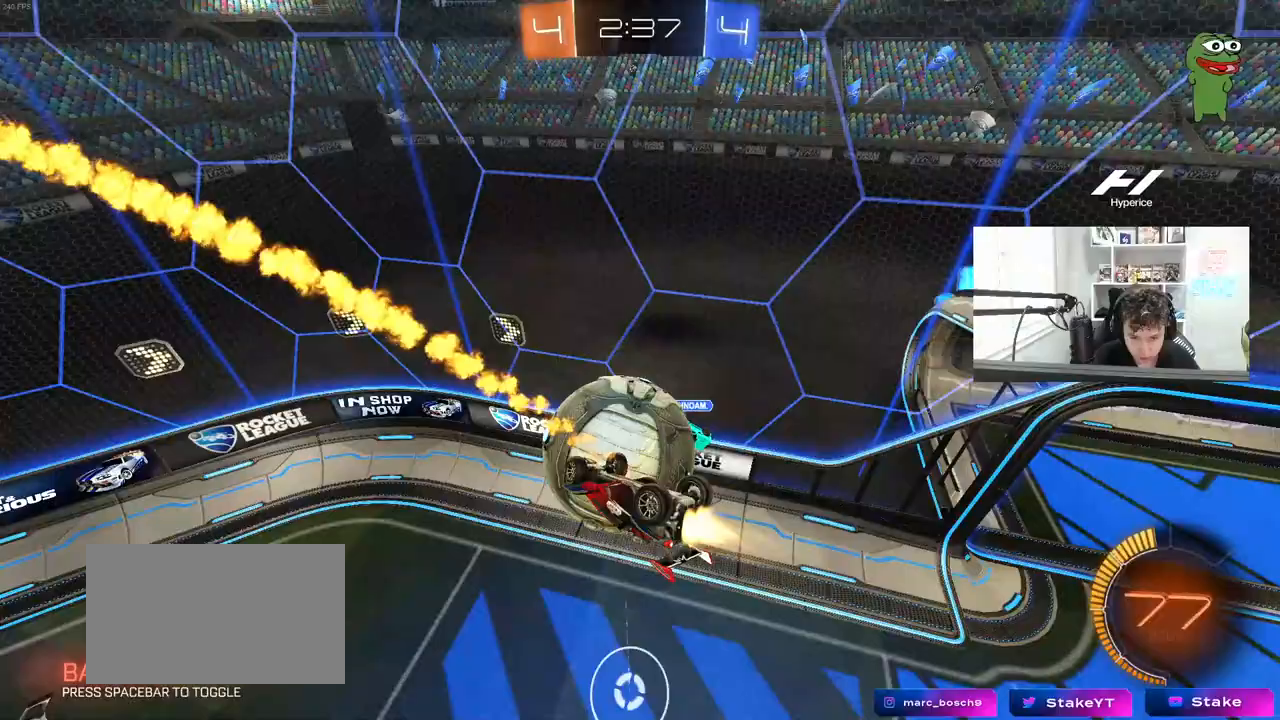
{"keys": ["a", "w"], "mouse": [], "mouse_move": "still", "events": [[33, "s", "down"], [83, "a", "up"], [83, "s", "up"], [83, "shift", "down"], [183, "mouse_left", "up"], [183, "s", "down"], [233, "s", "up"], [367, "a", "down"], [367, "w", "down"], [417, "d", "up"], [417, "shift", "up"]]}
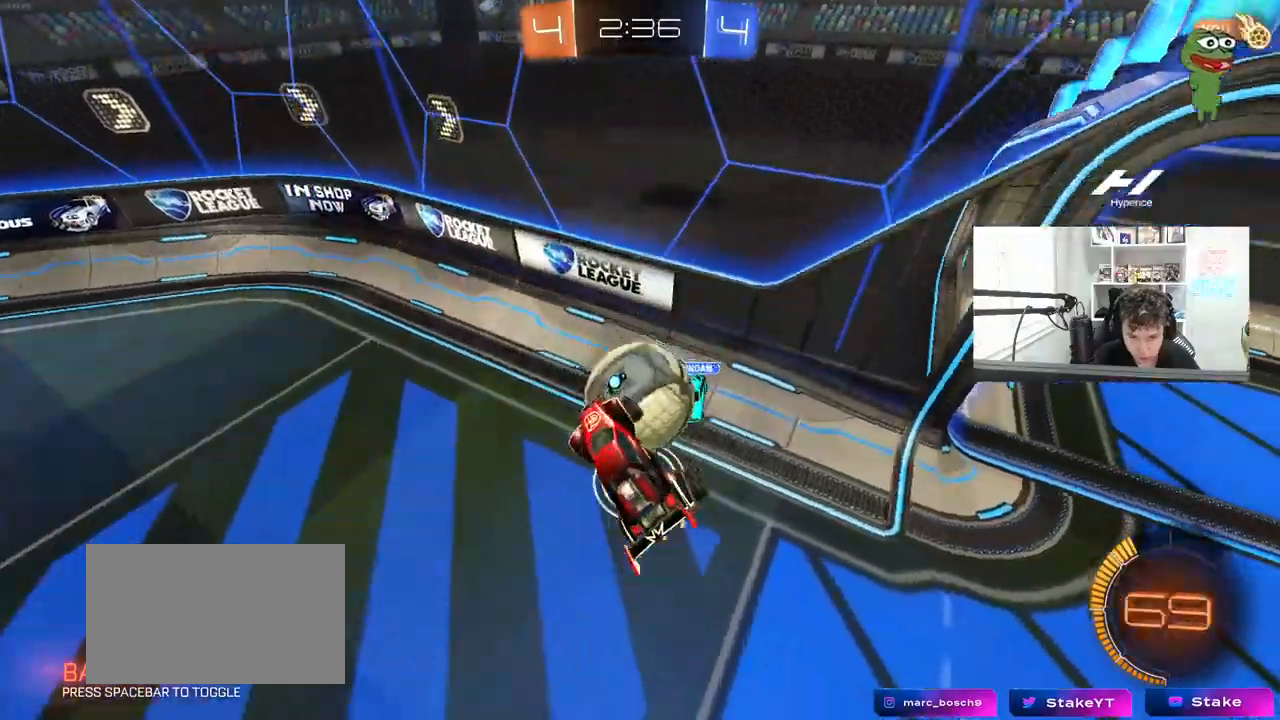
{"keys": ["a", "w"], "mouse": ["left"], "mouse_move": "still", "events": [[100, "w", "up"], [150, "mouse_left", "down"], [200, "w", "down"]]}
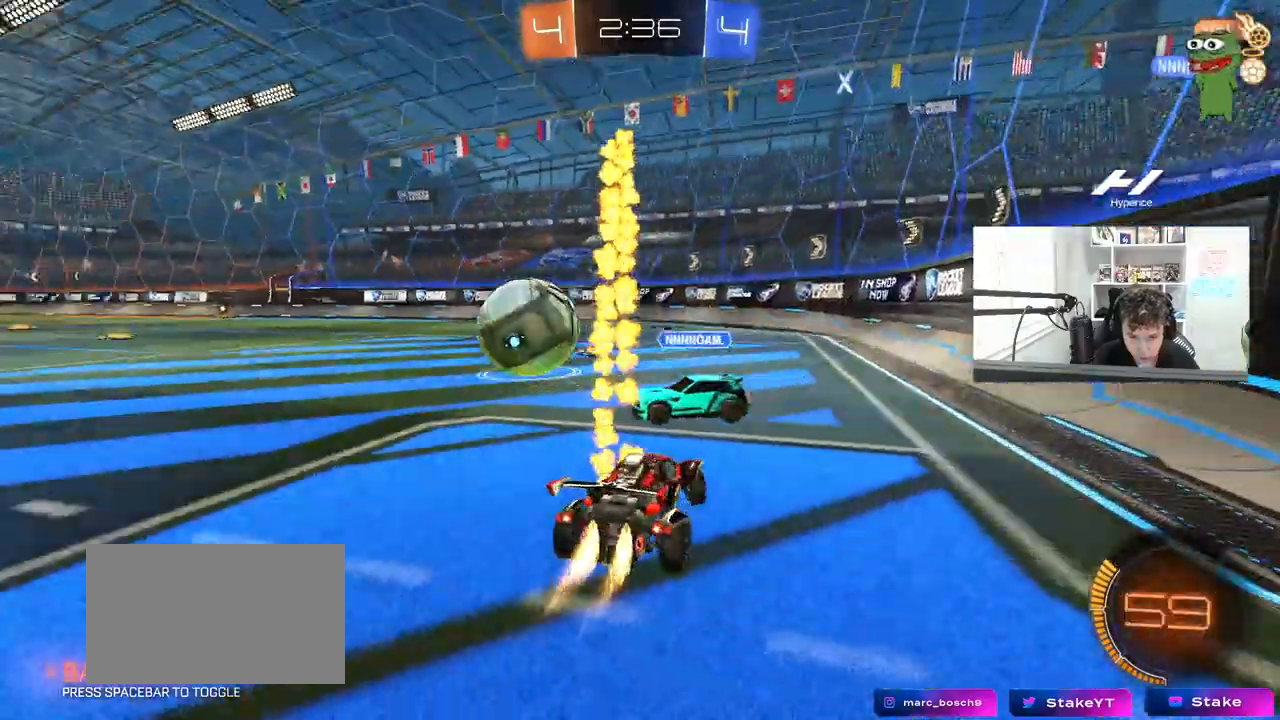
{"keys": ["a", "w"], "mouse": ["left"], "mouse_move": "still", "events": [[167, "shift", "down"], [217, "shift", "up"]]}
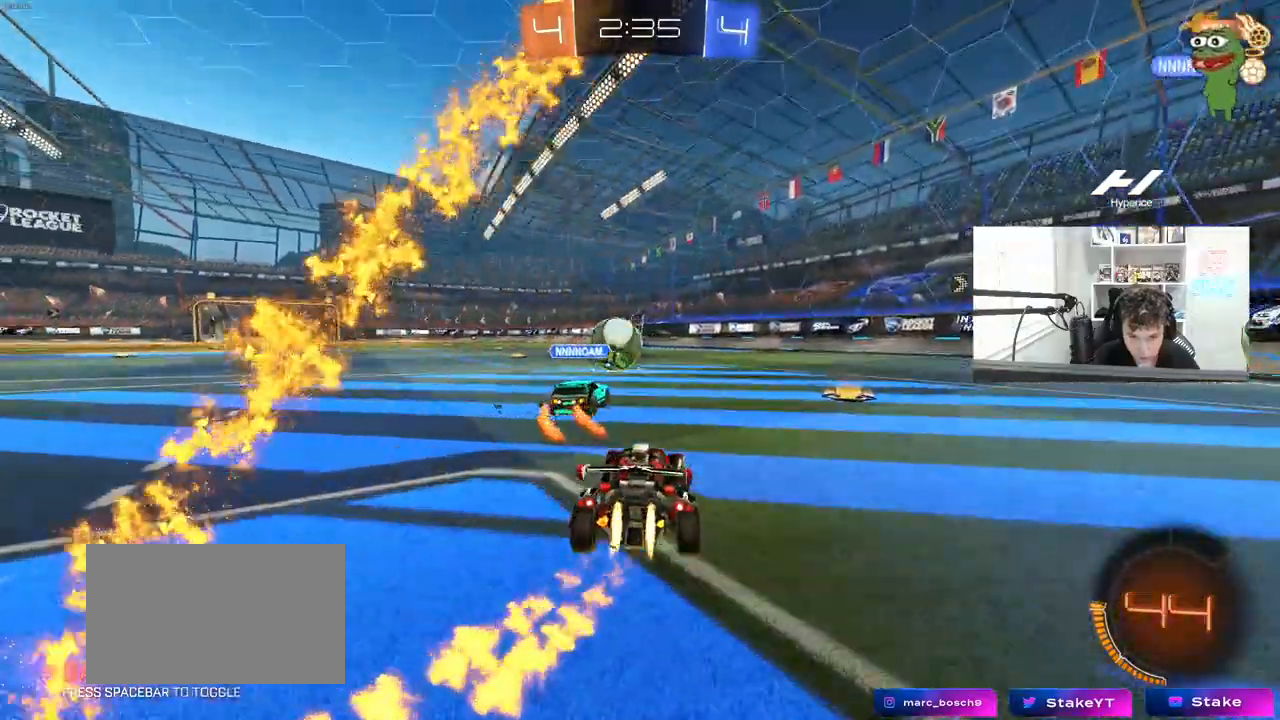
{"keys": ["a", "s", "shift"], "mouse": ["left"], "mouse_move": "still", "events": [[33, "a", "up"], [33, "mouse_right", "down"], [133, "a", "down"], [133, "mouse_right", "up"], [133, "shift", "down"], [183, "mouse_right", "down"], [233, "s", "down"], [233, "w", "up"], [417, "mouse_right", "up"]]}
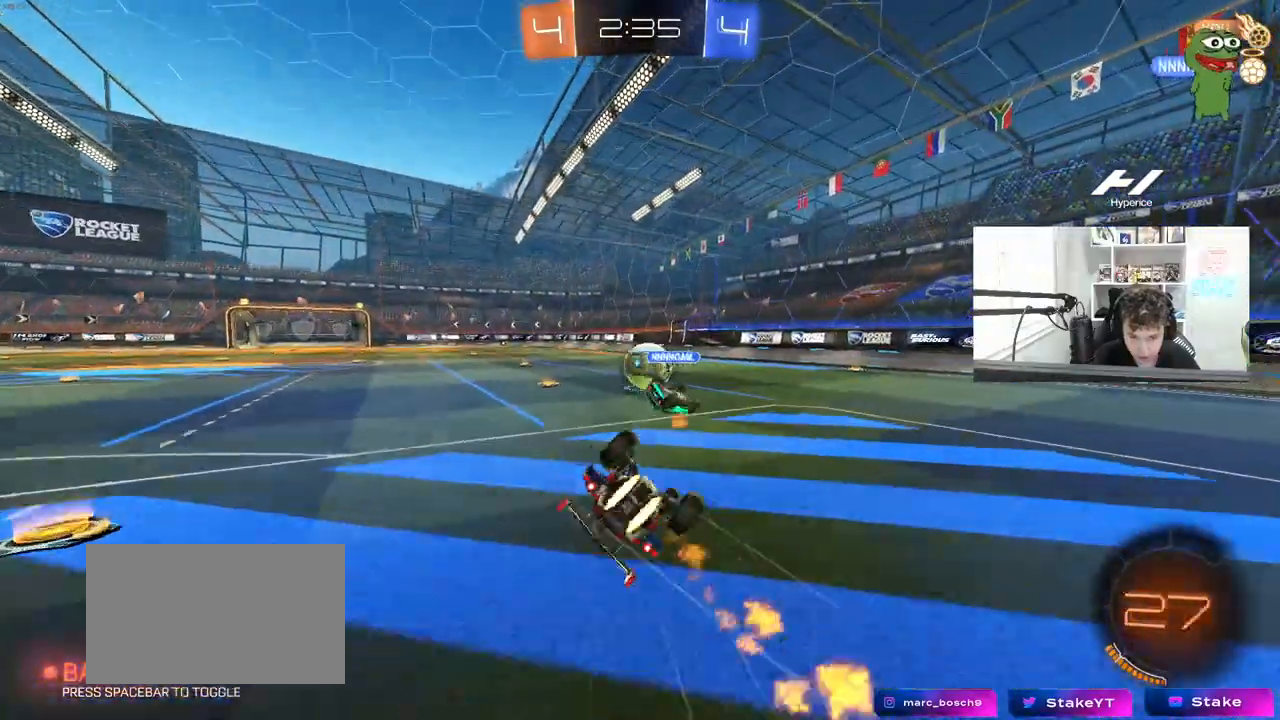
{"keys": ["a", "s"], "mouse": ["left"], "mouse_move": "still", "events": [[100, "s", "up"], [200, "s", "down"], [467, "shift", "up"]]}
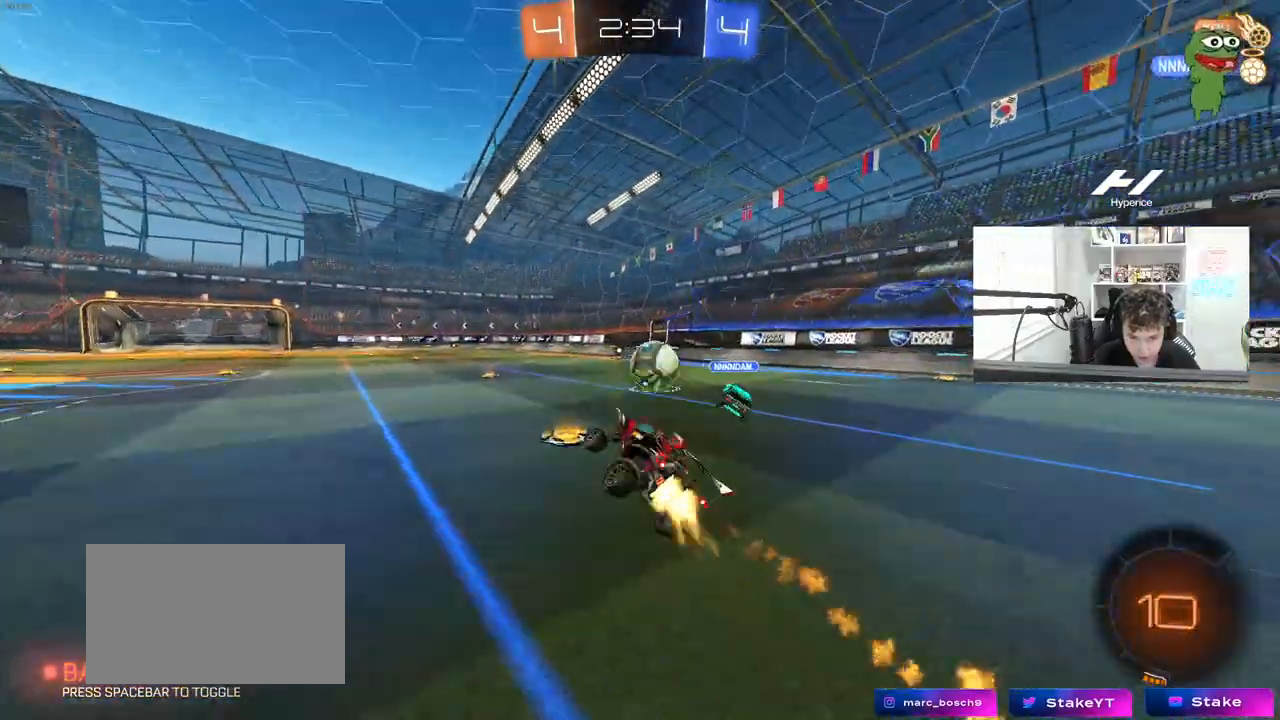
{"keys": ["w"], "mouse": [], "mouse_move": "still", "events": [[17, "a", "up"], [17, "s", "up"], [217, "mouse_left", "up"], [217, "w", "down"], [300, "a", "down"], [400, "a", "up"]]}
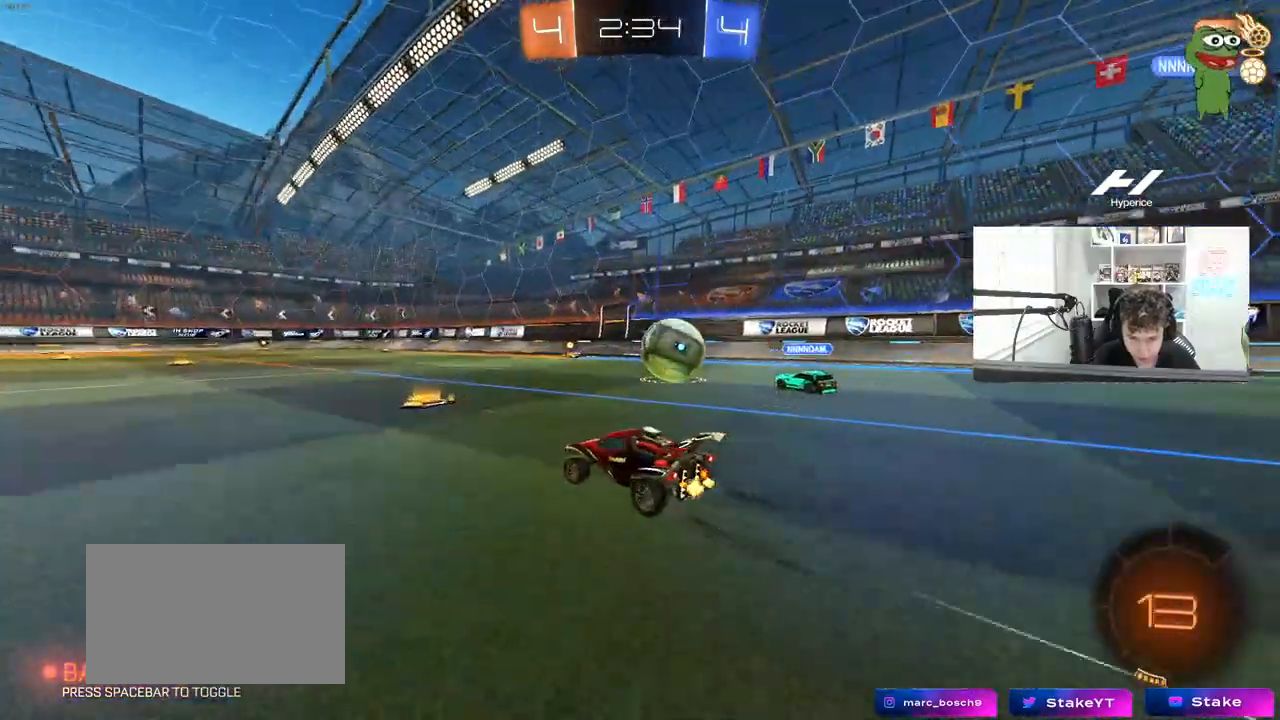
{"keys": ["d"], "mouse": [], "mouse_move": "still", "events": [[467, "d", "down"], [467, "w", "up"]]}
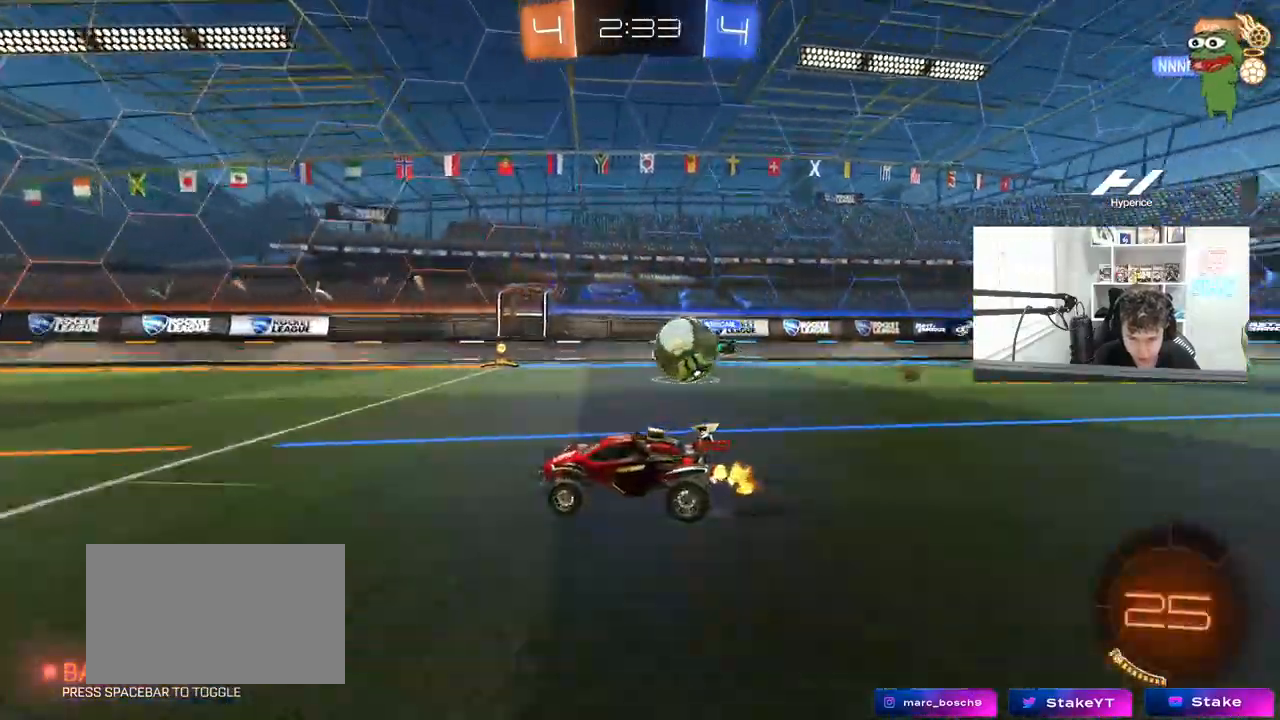
{"keys": ["d", "w"], "mouse": ["left"], "mouse_move": "down-left", "events": [[50, "s", "down"], [150, "s", "up"], [250, "shift", "down"], [283, "w", "down"], [383, "mouse_left", "down"], [383, "shift", "up"]]}
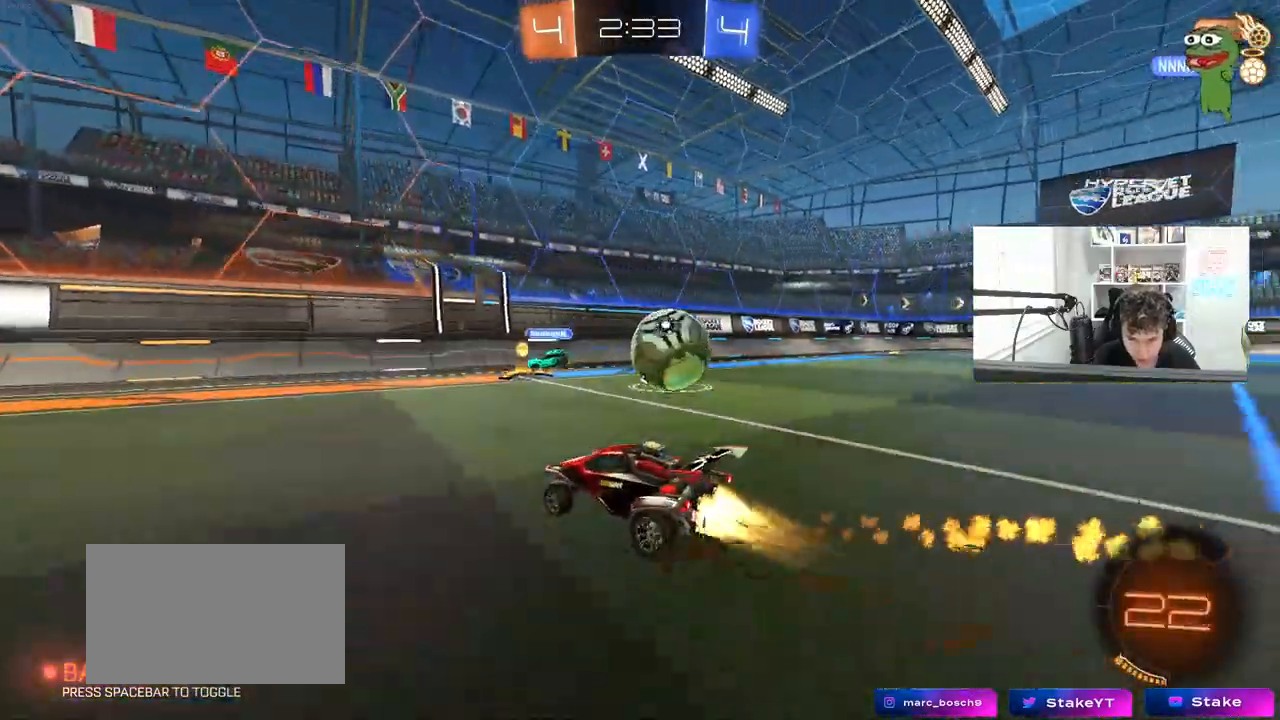
{"keys": ["a", "w"], "mouse": [], "mouse_move": "still", "events": [[67, "d", "up"], [167, "d", "down"], [217, "shift", "down"], [300, "mouse_left", "up"], [350, "shift", "up"], [400, "a", "down"], [400, "d", "up"]]}
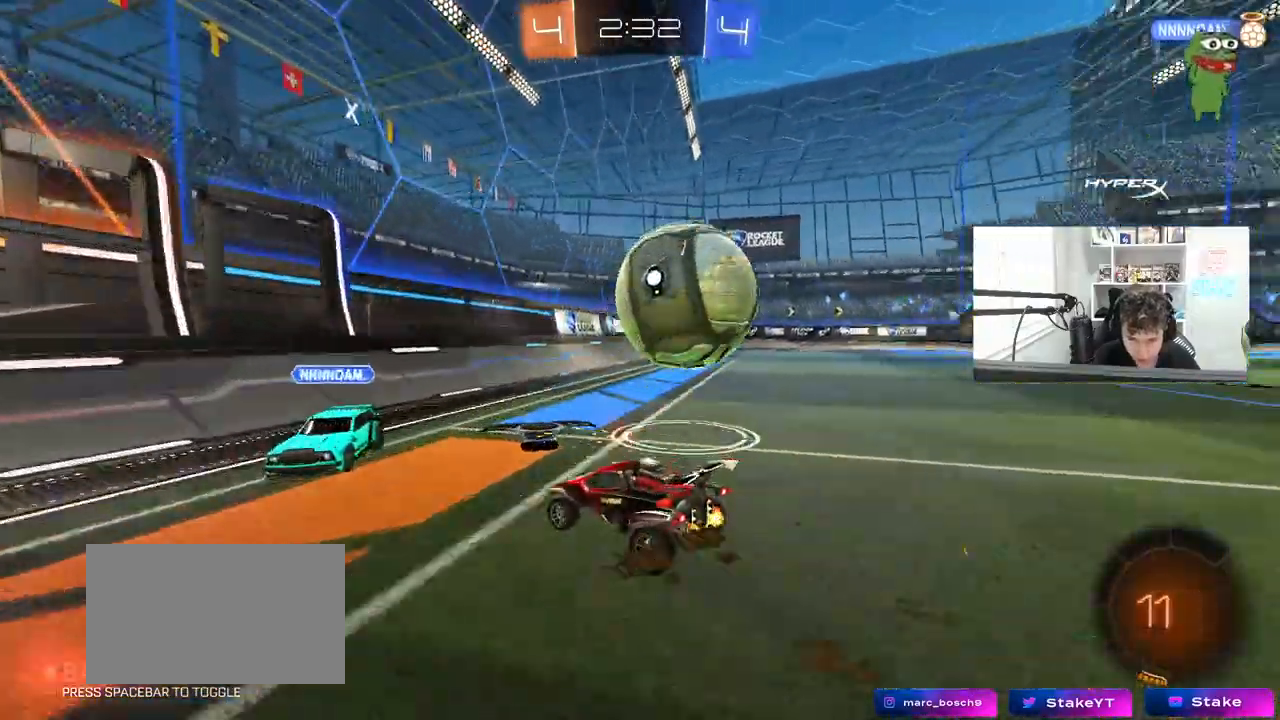
{"keys": ["d", "w"], "mouse": [], "mouse_move": "still", "events": [[83, "d", "down"], [133, "a", "up"], [183, "shift", "down"], [267, "shift", "up"]]}
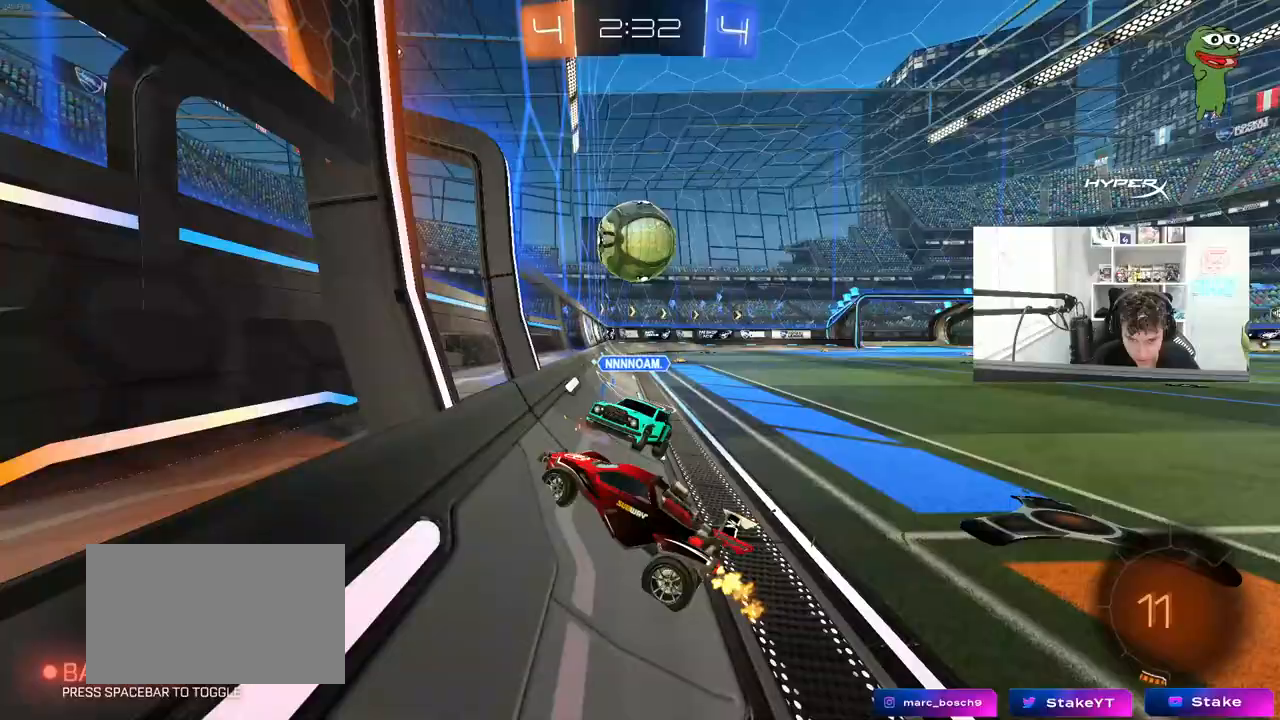
{"keys": ["d"], "mouse": ["left", "right"], "mouse_move": "still", "events": [[150, "shift", "down"], [200, "shift", "up"], [483, "mouse_left", "down"], [483, "mouse_right", "down"], [483, "w", "up"]]}
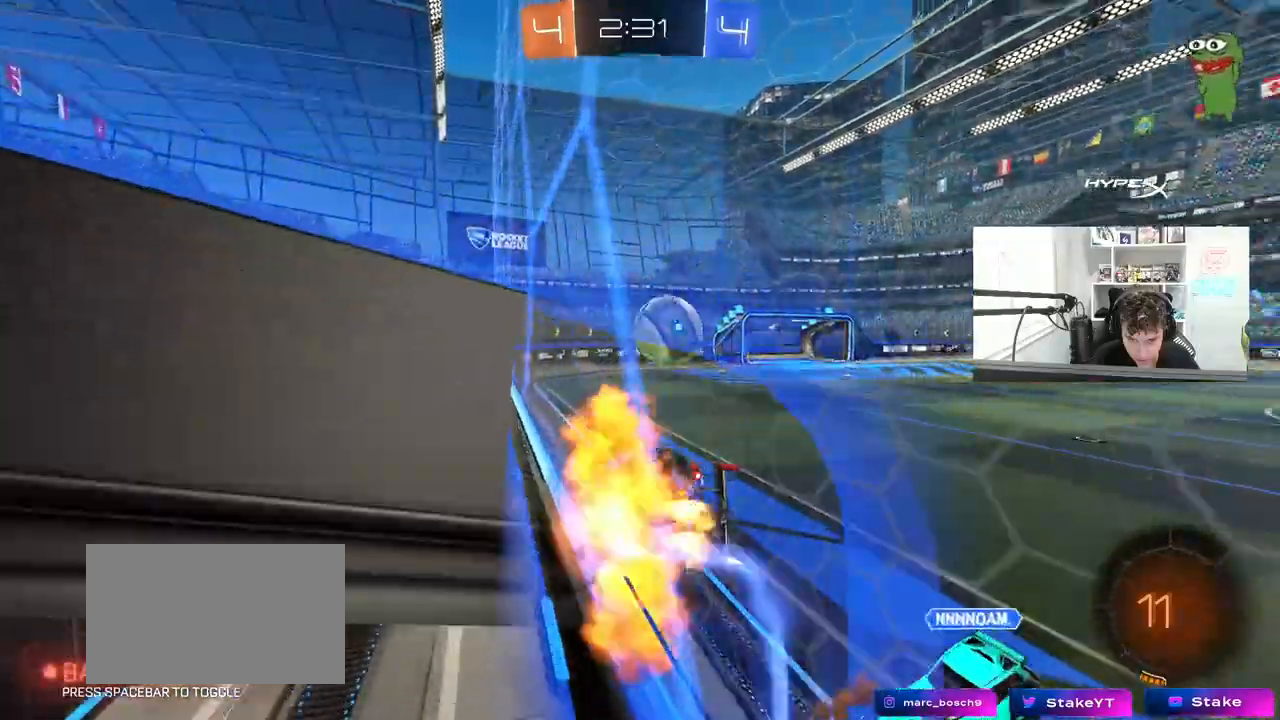
{"keys": [], "mouse": [], "mouse_move": "still", "events": [[67, "a", "down"], [67, "s", "down"], [67, "shift", "down"], [117, "d", "up"], [167, "mouse_right", "up"], [267, "shift", "up"], [300, "mouse_left", "up"], [350, "a", "up"], [350, "s", "up"]]}
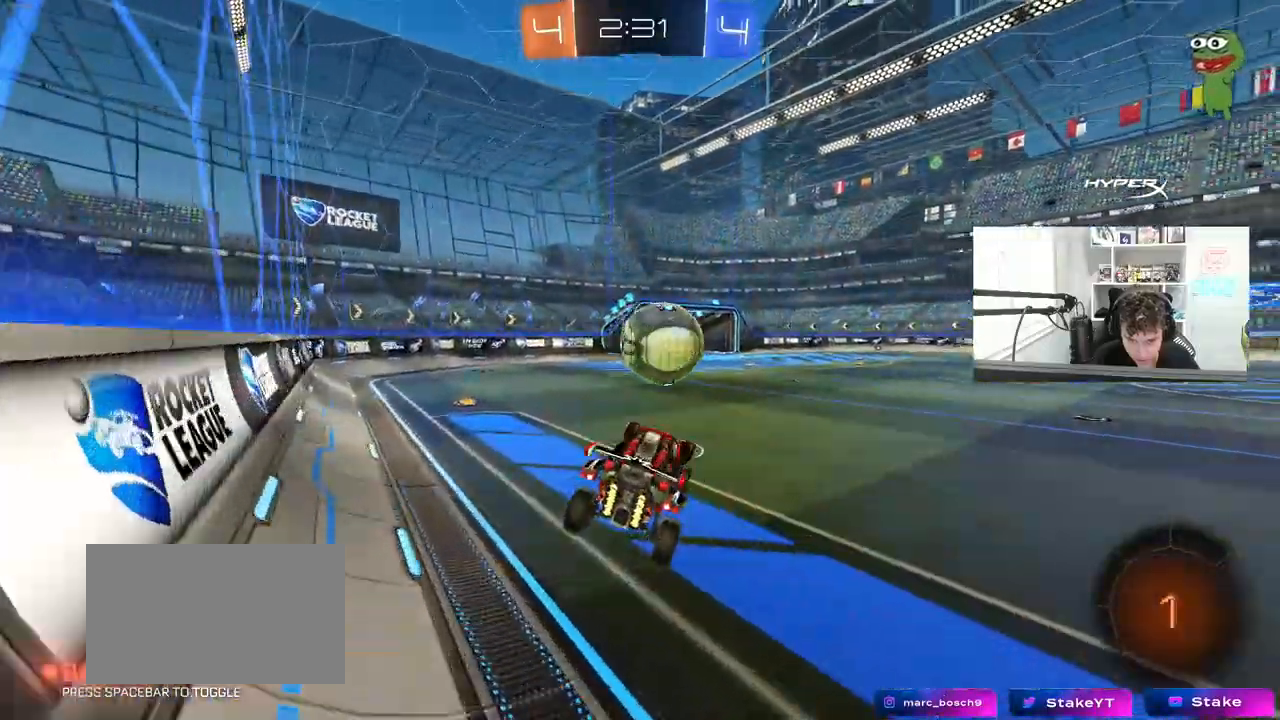
{"keys": ["d"], "mouse": ["left", "right"], "mouse_move": "down-left", "events": [[33, "d", "down"], [133, "d", "up"], [183, "w", "down"], [417, "mouse_right", "down"], [467, "d", "down"], [467, "w", "up"], [500, "mouse_left", "down"]]}
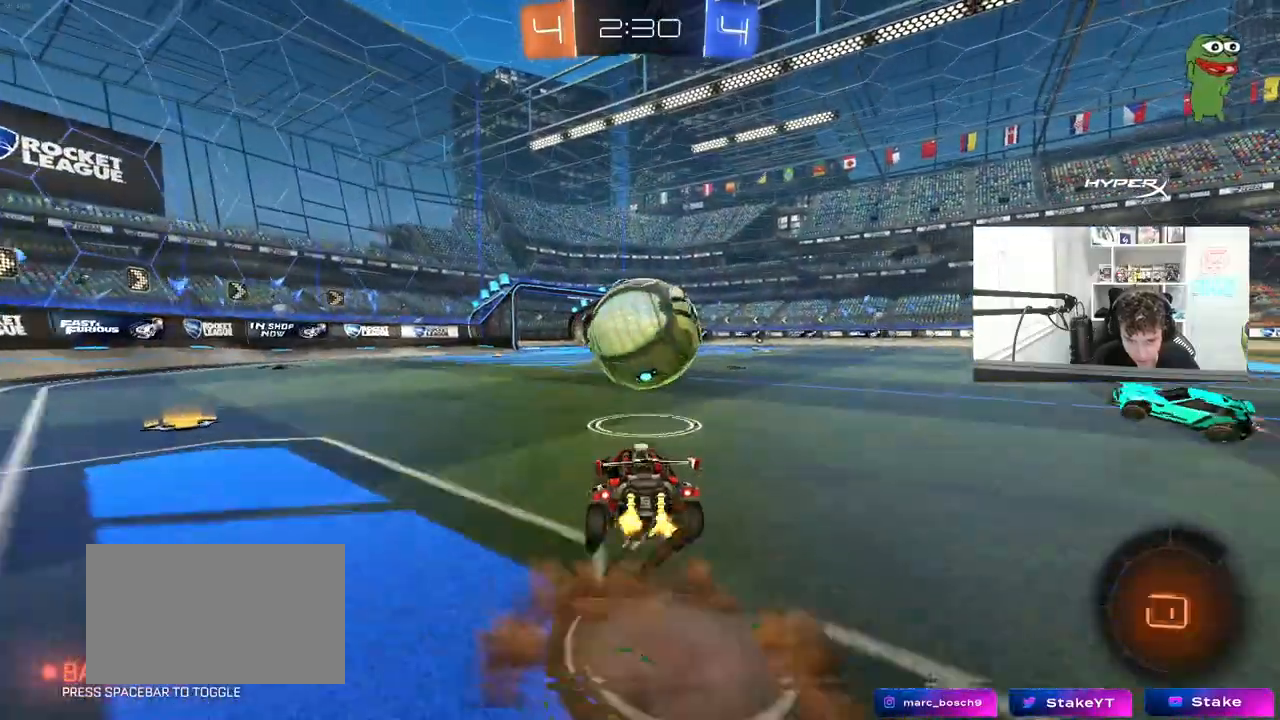
{"keys": ["a", "s", "shift"], "mouse": ["left"], "mouse_move": "still", "events": [[50, "s", "down"], [100, "mouse_right", "up"], [100, "s", "up"], [200, "d", "up"], [200, "w", "down"], [233, "a", "down"], [233, "shift", "down"], [283, "mouse_right", "down"], [383, "s", "down"], [383, "w", "up"], [483, "mouse_right", "up"]]}
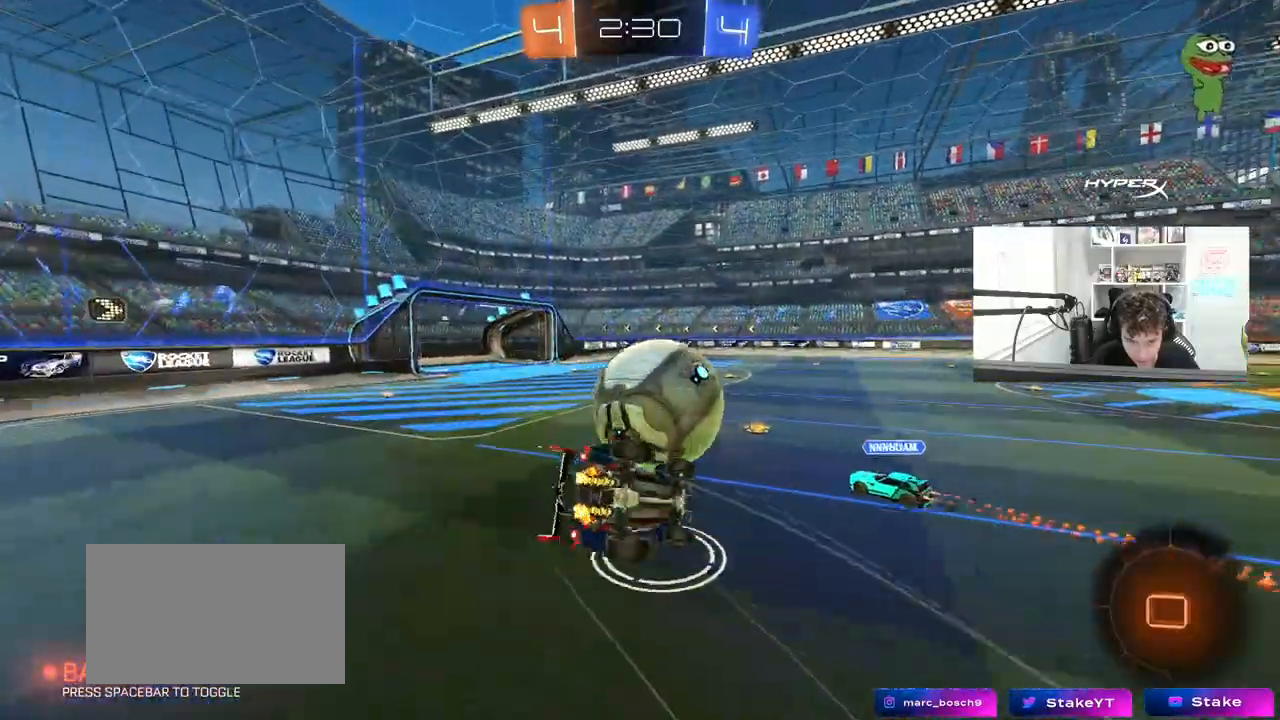
{"keys": ["a", "s", "shift"], "mouse": [], "mouse_move": "still", "events": [[217, "mouse_left", "up"], [250, "s", "up"], [400, "s", "down"]]}
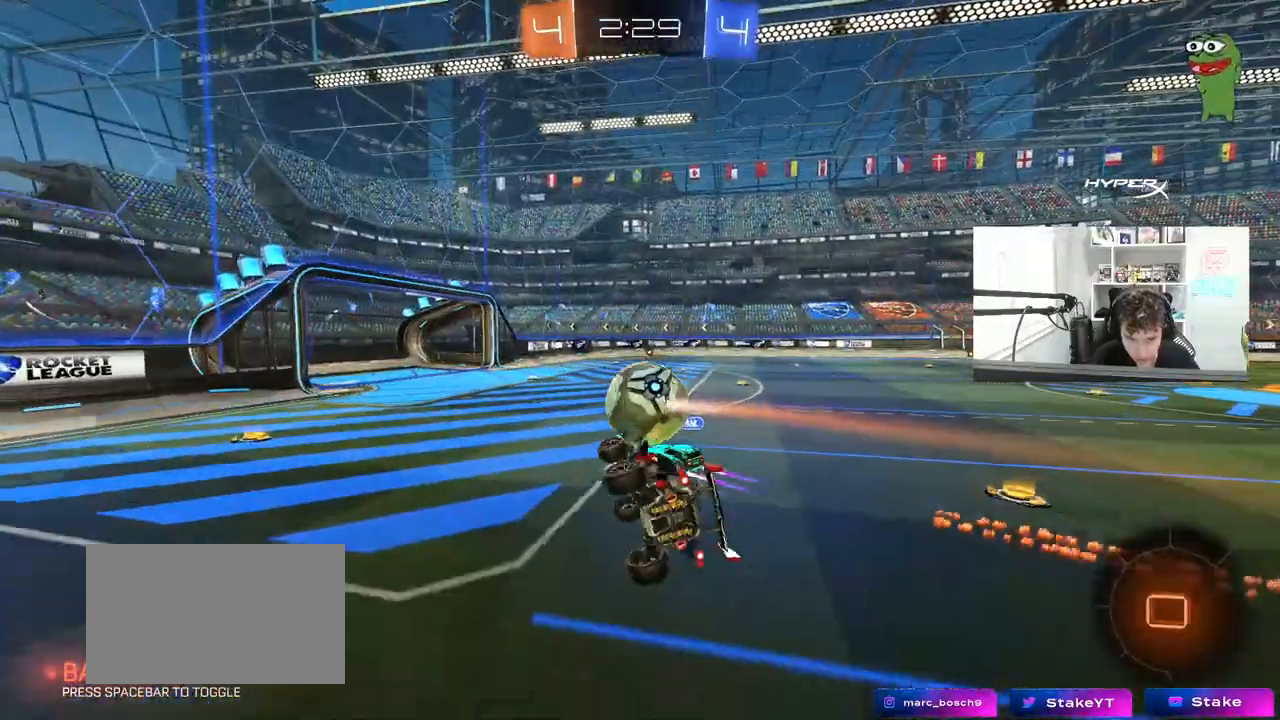
{"keys": ["d"], "mouse": [], "mouse_move": "still", "events": [[83, "shift", "up"], [183, "a", "up"], [217, "s", "up"], [417, "d", "down"]]}
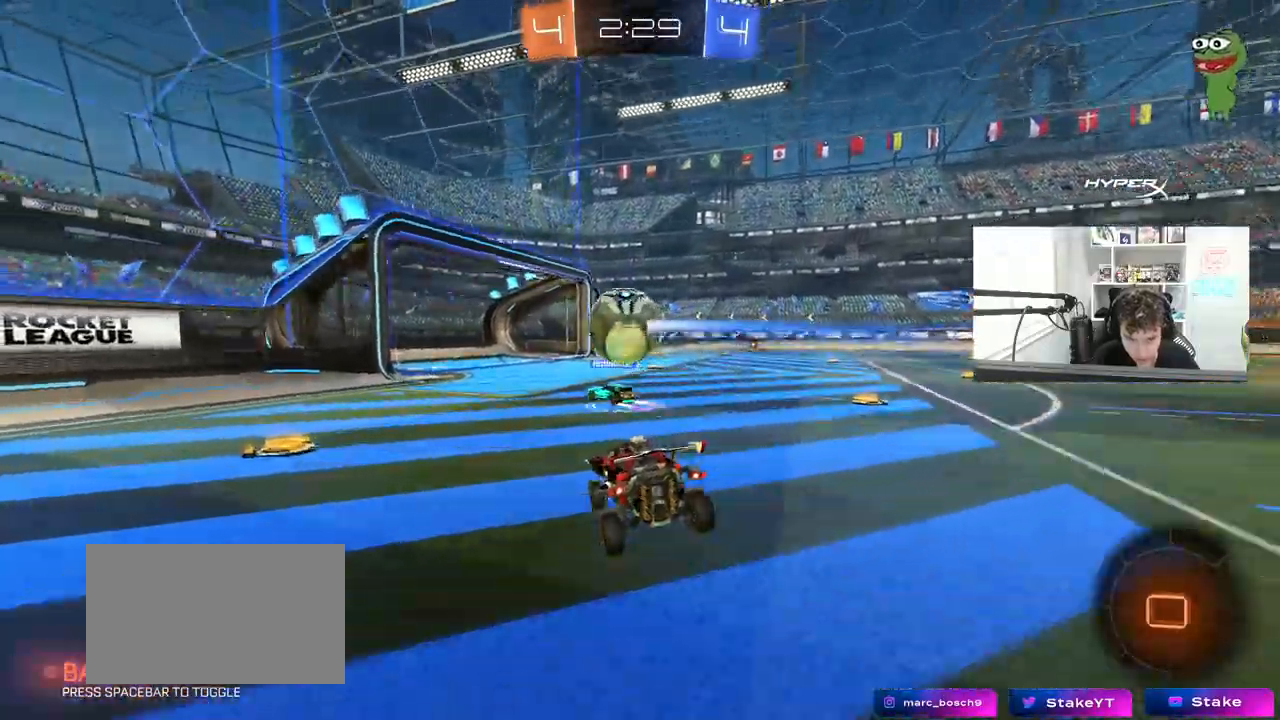
{"keys": ["a"], "mouse": [], "mouse_move": "still", "events": [[17, "w", "down"], [433, "a", "down"], [433, "d", "up"], [483, "w", "up"]]}
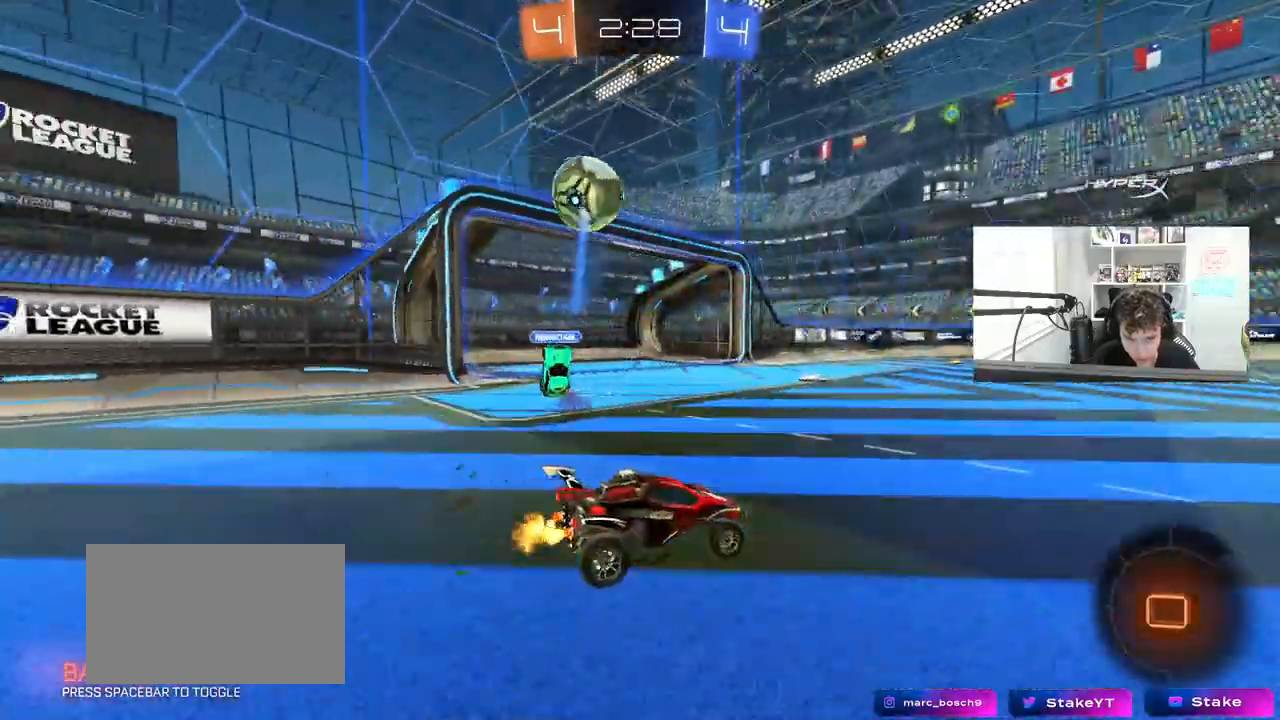
{"keys": ["w"], "mouse": [], "mouse_move": "still", "events": [[67, "a", "up"], [67, "d", "down"], [167, "w", "down"], [483, "d", "up"]]}
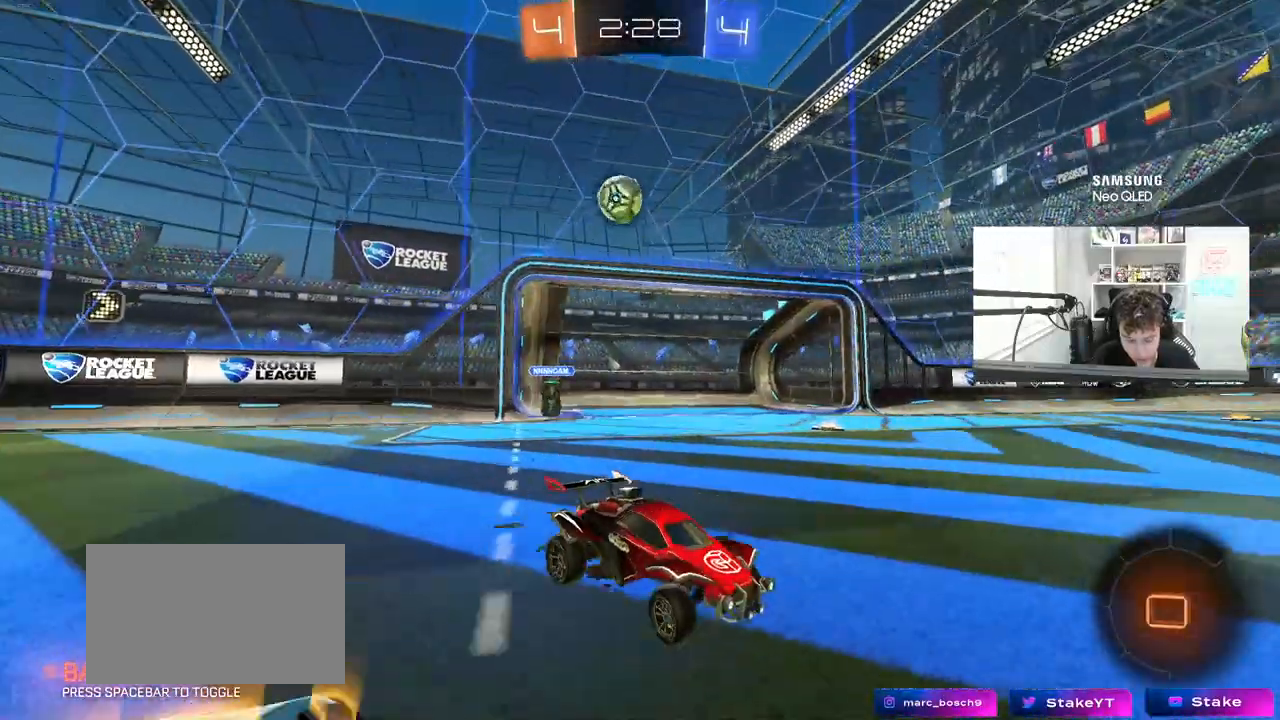
{"keys": ["a", "shift", "w"], "mouse": [], "mouse_move": "still", "events": [[33, "a", "down"], [33, "shift", "down"], [183, "shift", "up"], [233, "a", "up"], [317, "d", "down"], [367, "d", "up"], [467, "a", "down"], [467, "shift", "down"]]}
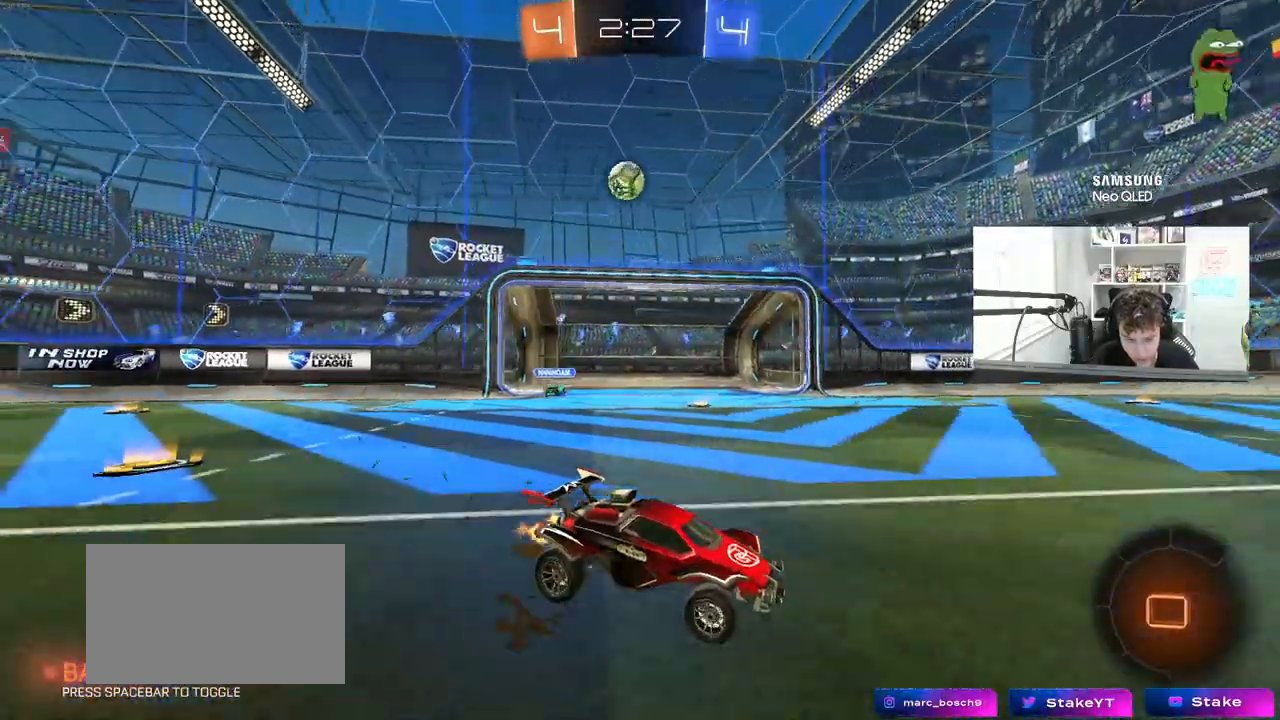
{"keys": ["a"], "mouse": [], "mouse_move": "still", "events": [[100, "shift", "up"], [433, "w", "up"]]}
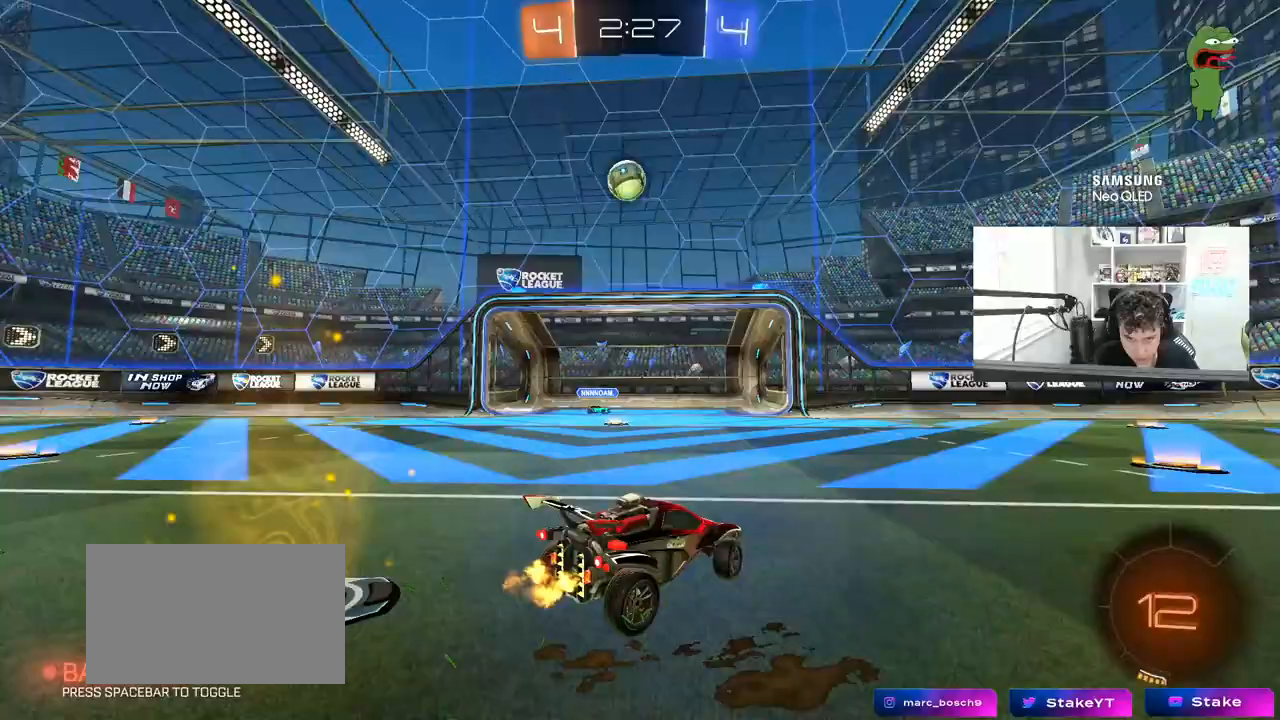
{"keys": [], "mouse": ["left", "right"], "mouse_move": "still", "events": [[17, "w", "down"], [117, "a", "up"], [167, "w", "up"], [267, "mouse_right", "down"], [300, "s", "down"], [433, "mouse_right", "up"], [450, "mouse_left", "down"], [450, "s", "up"], [500, "mouse_right", "down"]]}
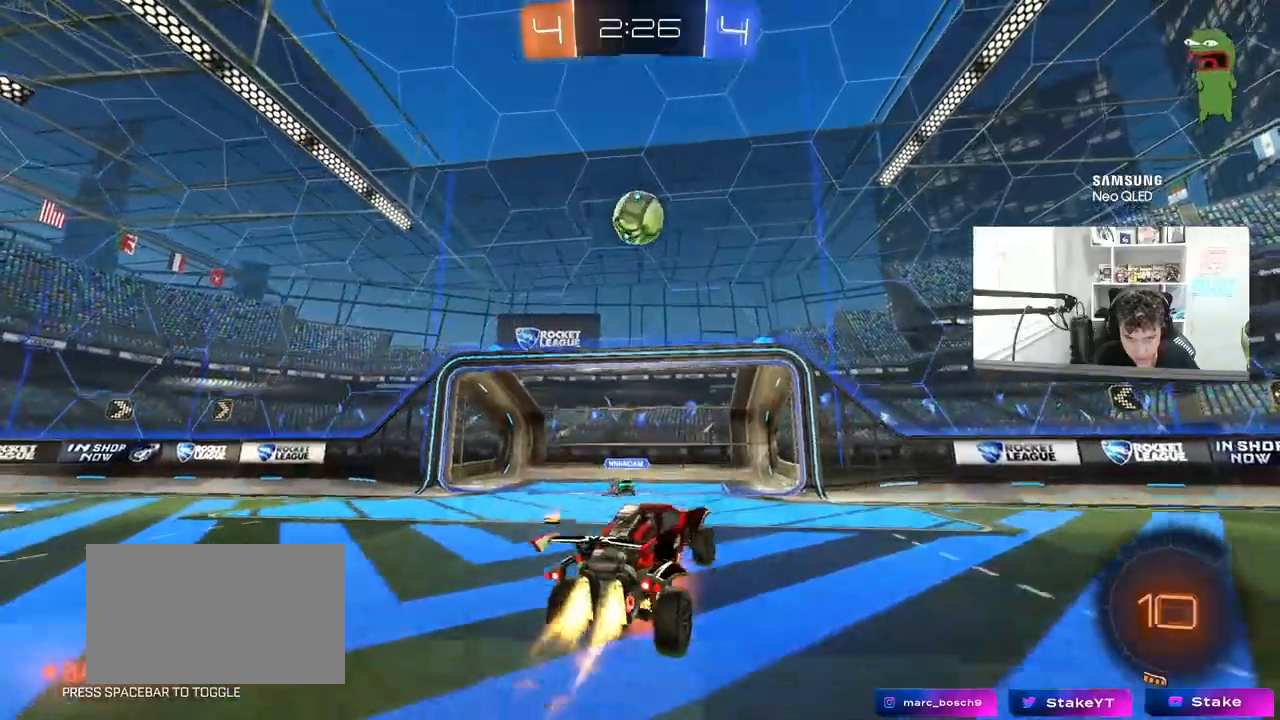
{"keys": ["a", "w"], "mouse": ["left"], "mouse_move": "still", "events": [[33, "d", "down"], [33, "s", "down"], [83, "d", "up"], [133, "s", "up"], [183, "mouse_right", "up"], [233, "d", "down"], [267, "a", "down"], [267, "d", "up"], [267, "w", "down"]]}
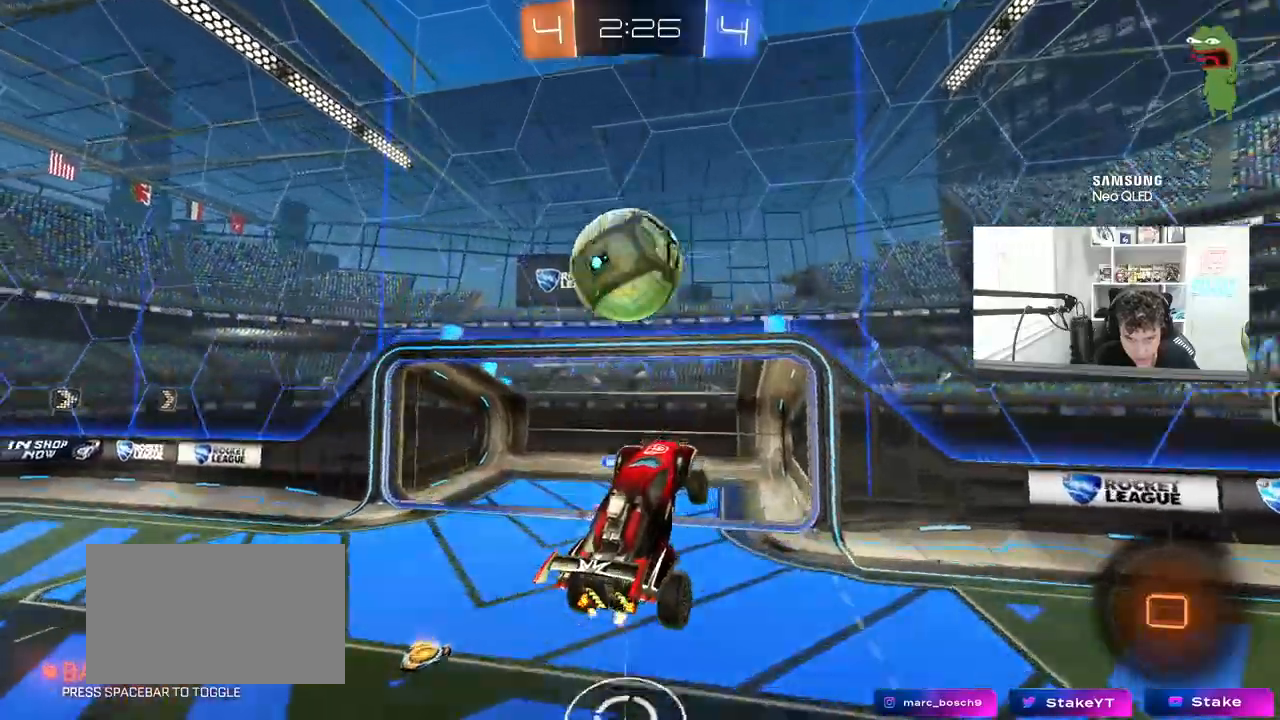
{"keys": ["a", "shift"], "mouse": [], "mouse_move": "still", "events": [[200, "shift", "down"], [200, "w", "up"], [283, "mouse_left", "up"]]}
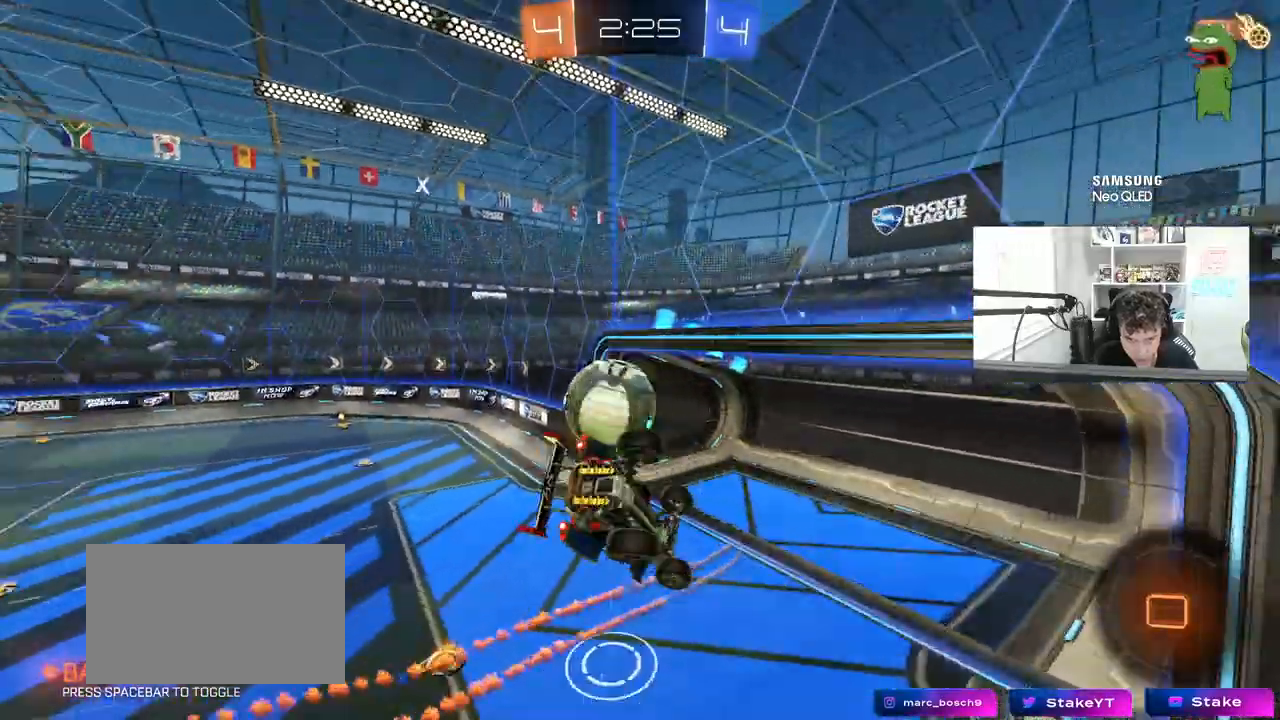
{"keys": ["a", "shift"], "mouse": [], "mouse_move": "up", "events": [[117, "w", "down"], [400, "w", "up"]]}
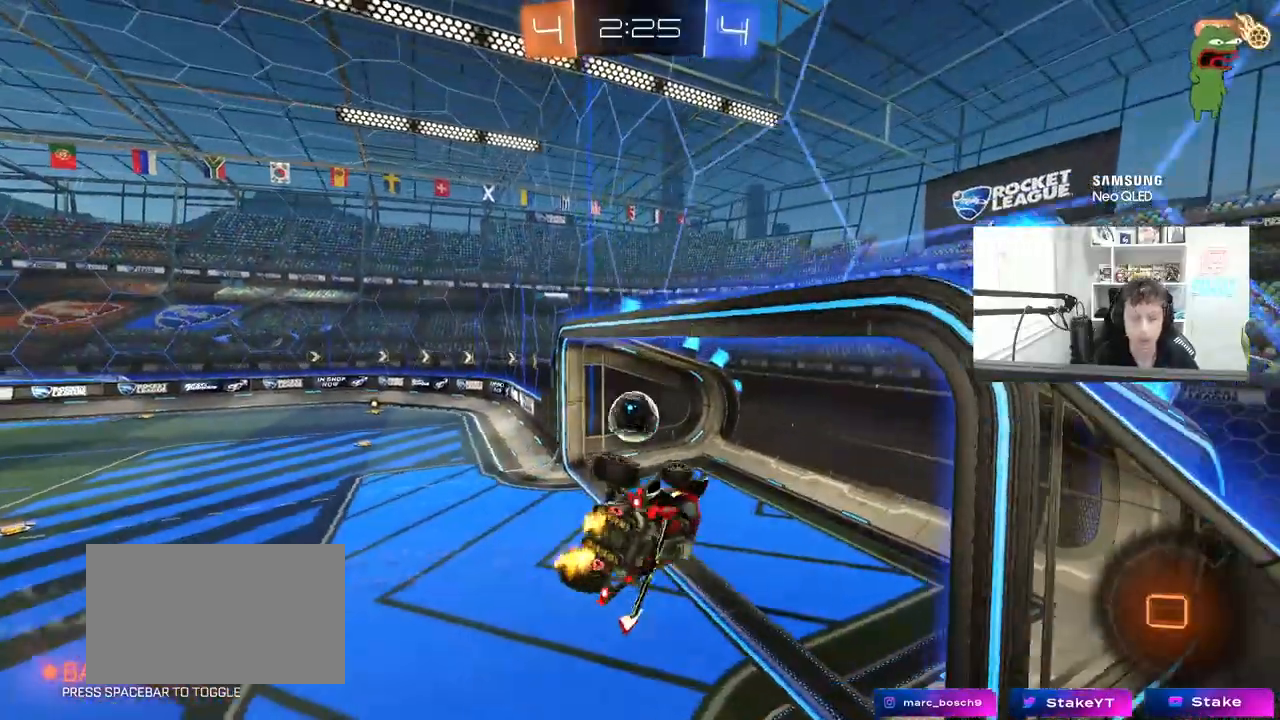
{"keys": ["space", "tab"], "mouse": [], "mouse_move": "still", "events": [[133, "w", "down"], [183, "a", "up"], [183, "shift", "up"], [217, "w", "up"], [417, "tab", "down"], [467, "space", "down"]]}